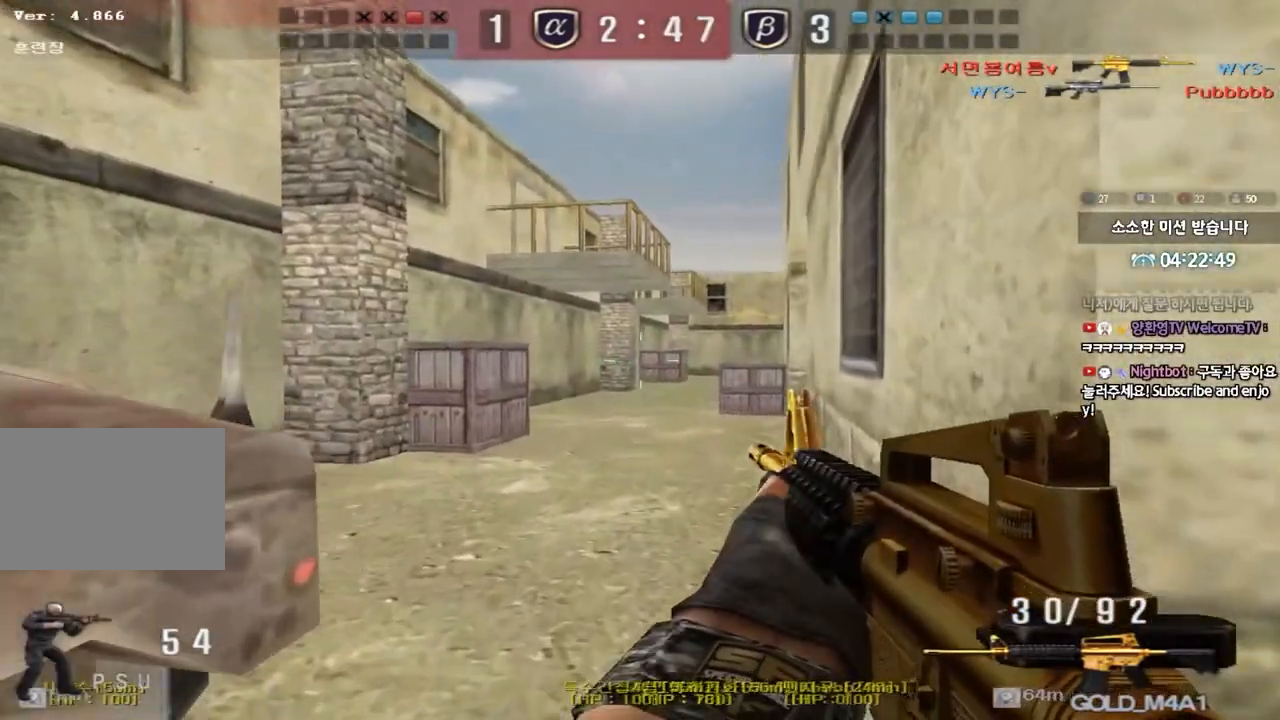
Gameplay with keyboard; each line is a JSON object with the keys held at the frame after it. "events" lists presses ("down") and releases ("up") of "a", "ctrl", "d", "e", "f", "q", "r", "s", "shift", "space", "tab" and "w" between this image and that frame as [ms after this image, input, new state], when the widget could be followed in between. No other keys are recorded. Mouse input is not recorded.
{"keys": ["d", "shift"], "events": [[67, "d", "up"], [267, "d", "down"], [350, "d", "up"], [483, "d", "down"]]}
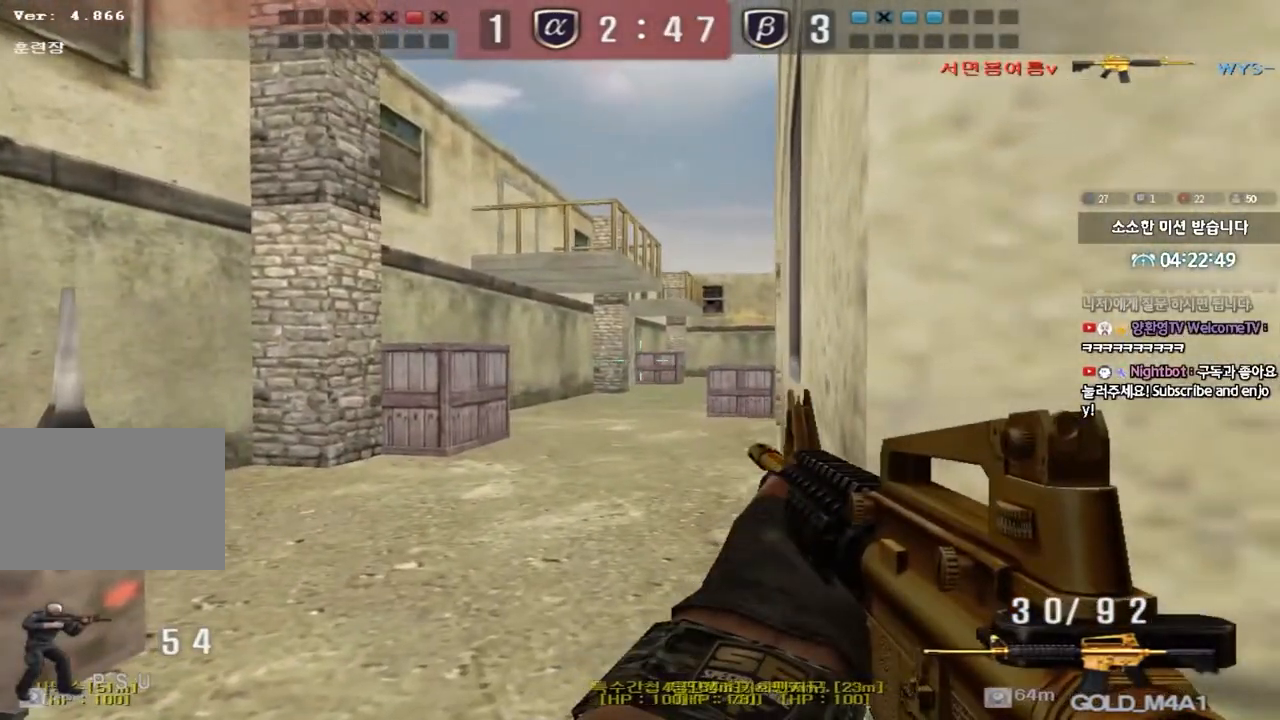
{"keys": ["shift"], "events": [[83, "d", "up"], [283, "d", "down"], [367, "d", "up"]]}
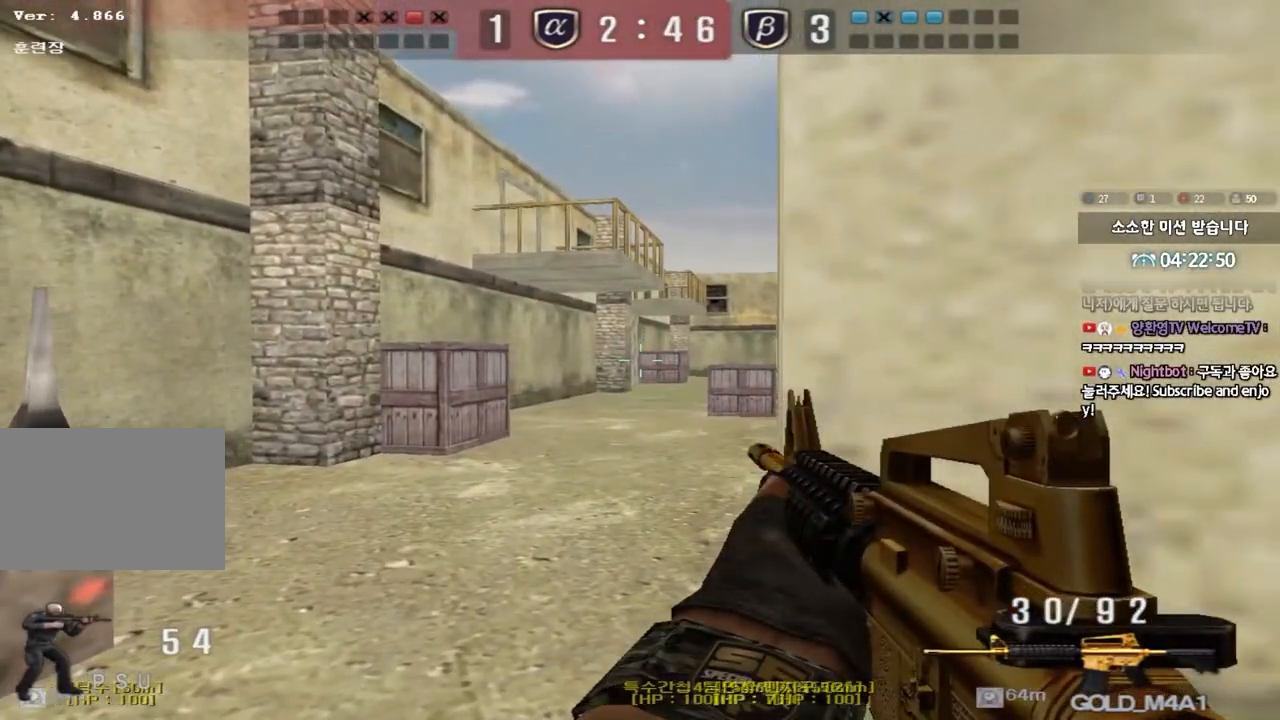
{"keys": ["shift", "w"], "events": [[17, "d", "down"], [83, "d", "up"], [267, "d", "down"], [317, "d", "up"], [500, "w", "down"]]}
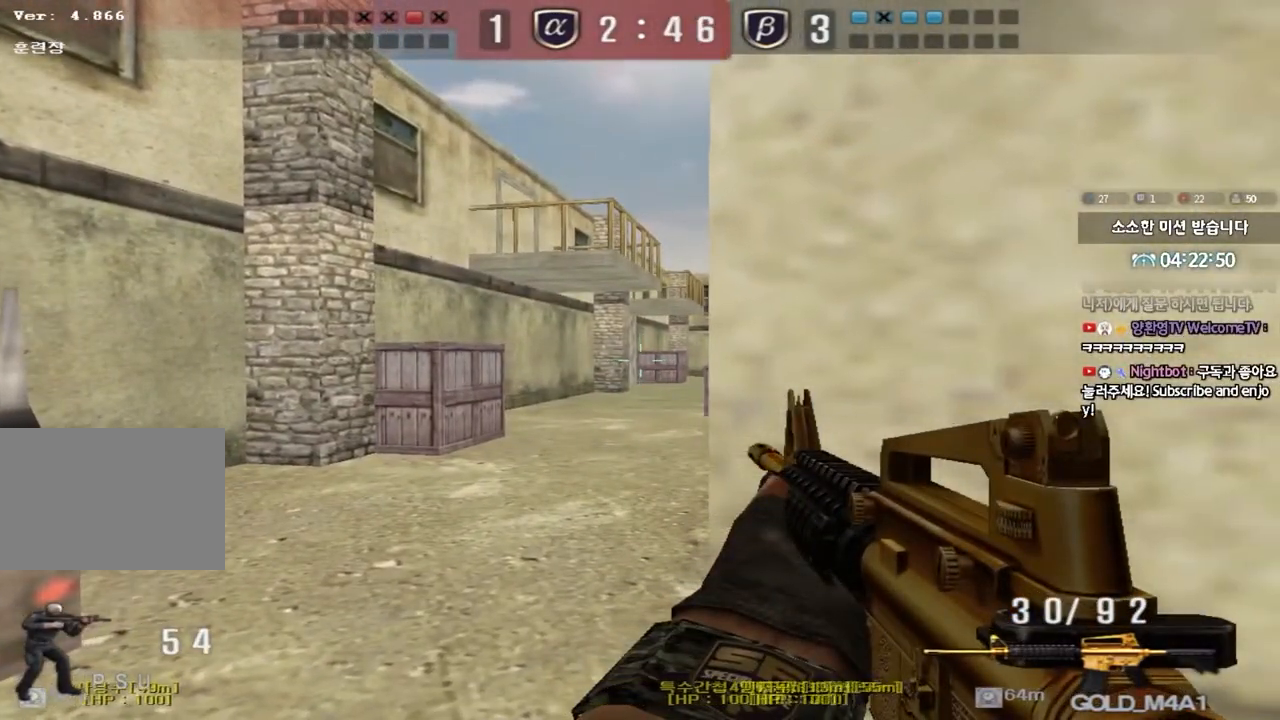
{"keys": ["shift"], "events": [[200, "w", "up"], [350, "d", "down"], [433, "d", "up"]]}
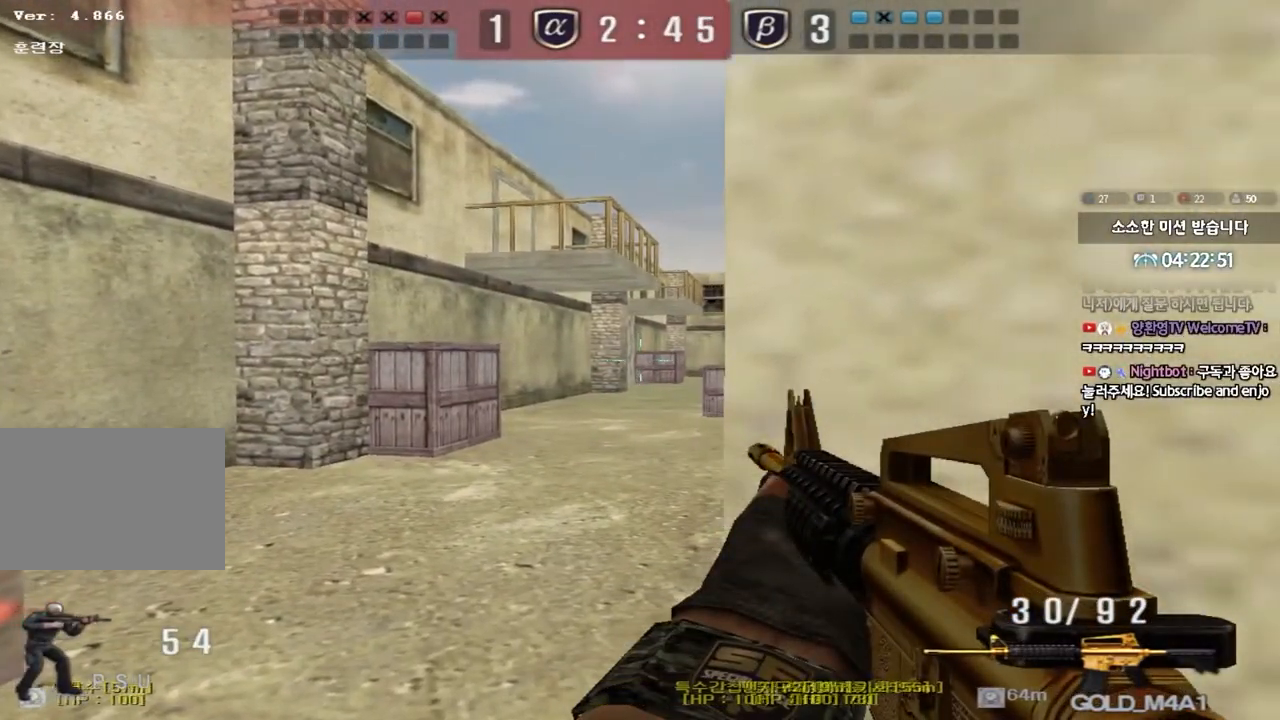
{"keys": ["shift"], "events": [[67, "d", "down"], [117, "d", "up"]]}
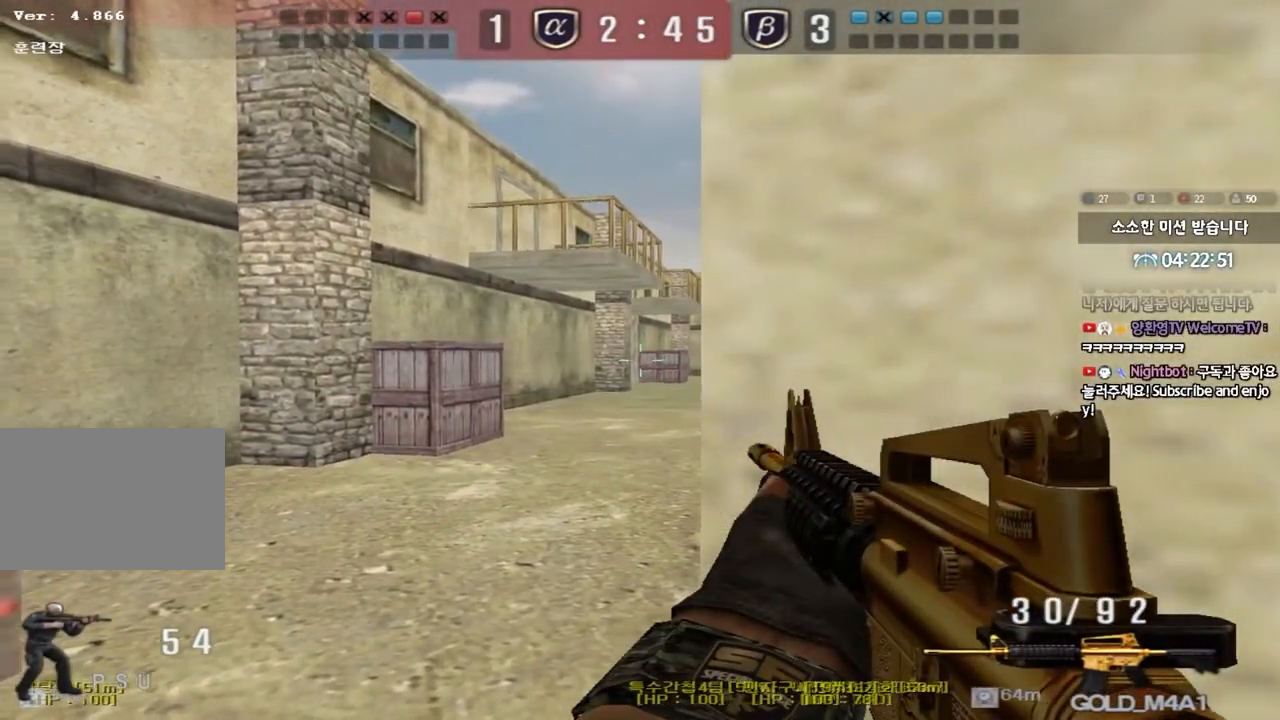
{"keys": ["a", "w"], "events": [[67, "a", "down"], [67, "w", "down"], [100, "shift", "up"], [217, "shift", "down"], [267, "shift", "up"]]}
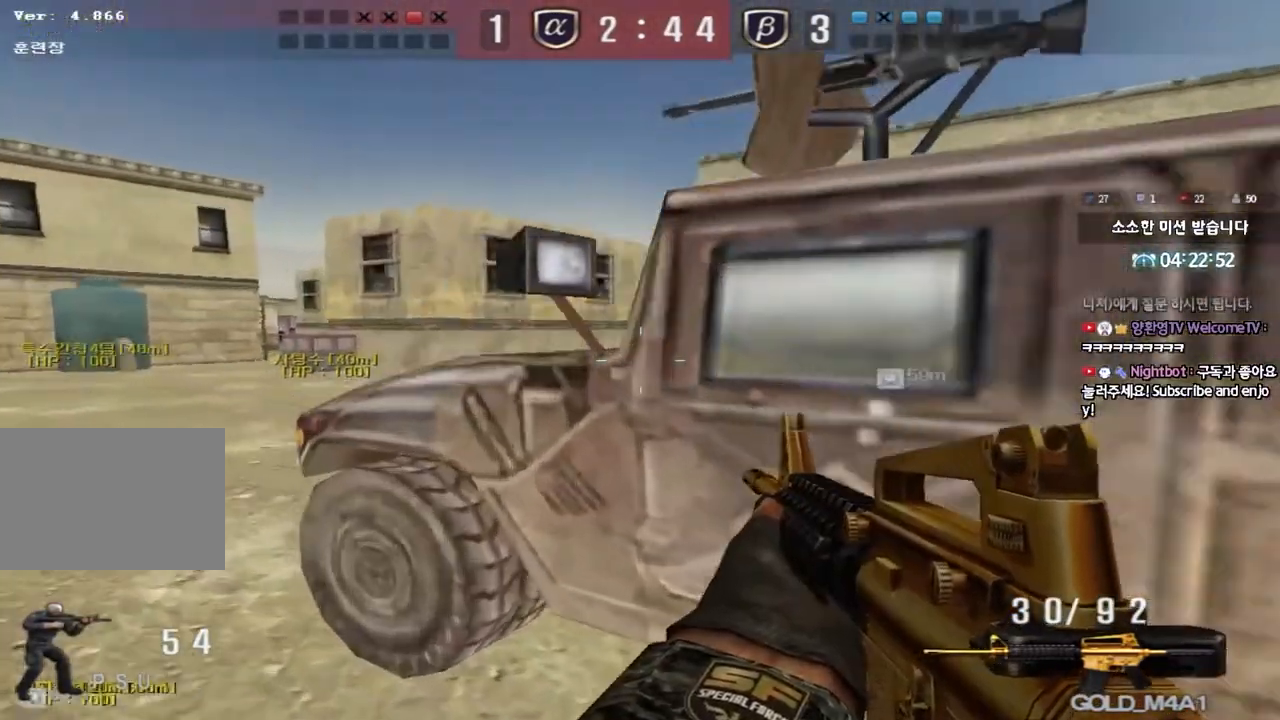
{"keys": ["shift"], "events": [[100, "a", "up"], [100, "shift", "down"], [100, "w", "up"], [150, "d", "down"], [250, "d", "up"]]}
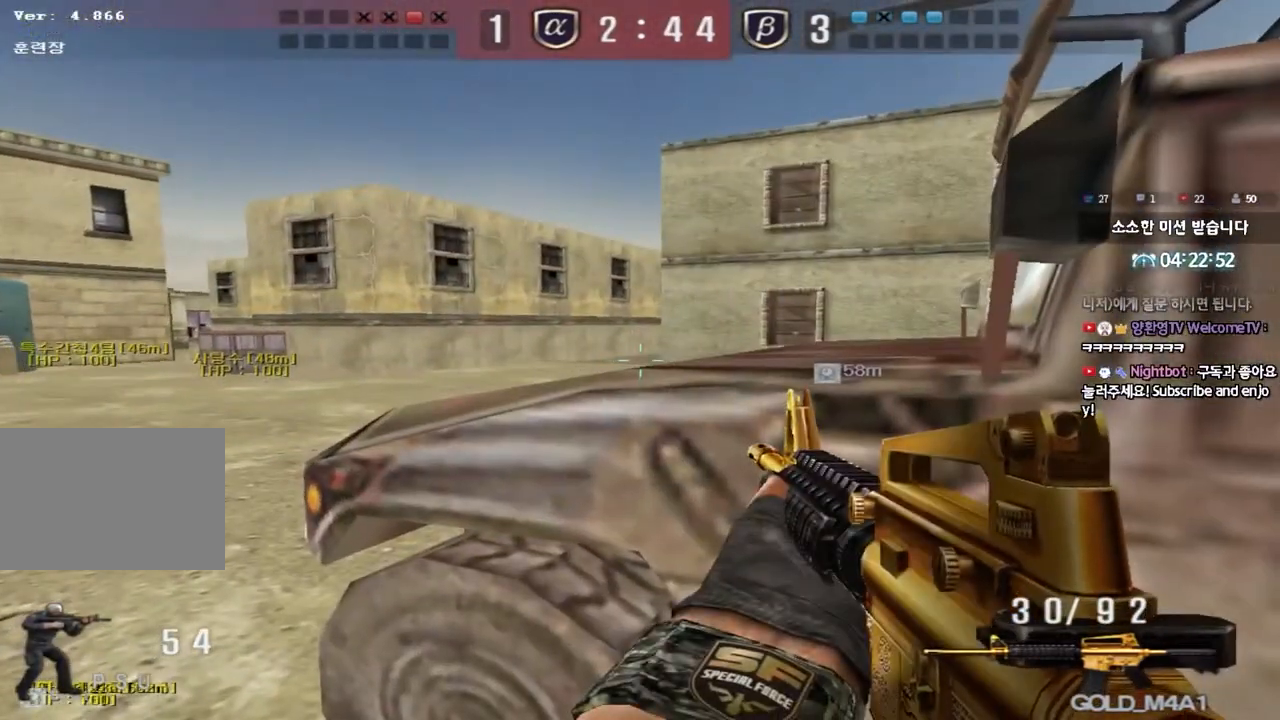
{"keys": ["d", "w"], "events": [[50, "w", "down"], [100, "a", "down"], [233, "a", "up"], [267, "w", "up"], [367, "w", "down"], [383, "d", "down"], [417, "shift", "up"]]}
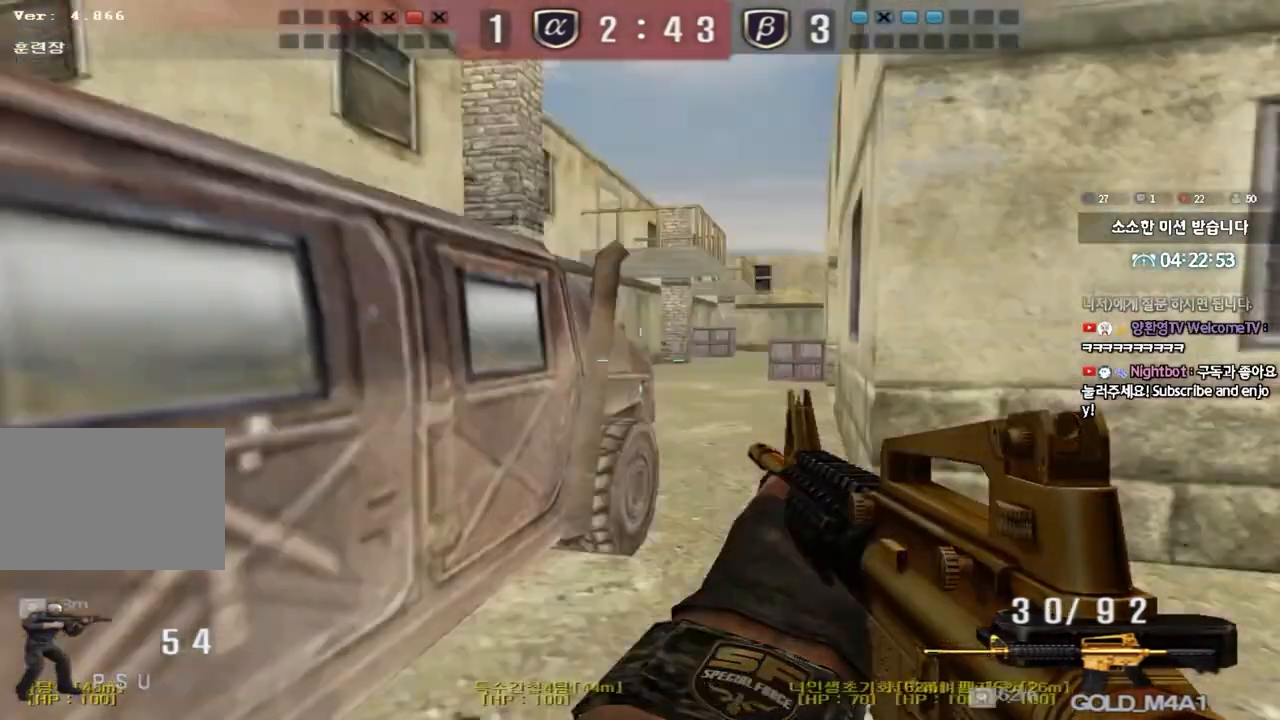
{"keys": ["shift", "w"], "events": [[217, "d", "up"], [250, "a", "down"], [250, "shift", "down"], [433, "a", "up"]]}
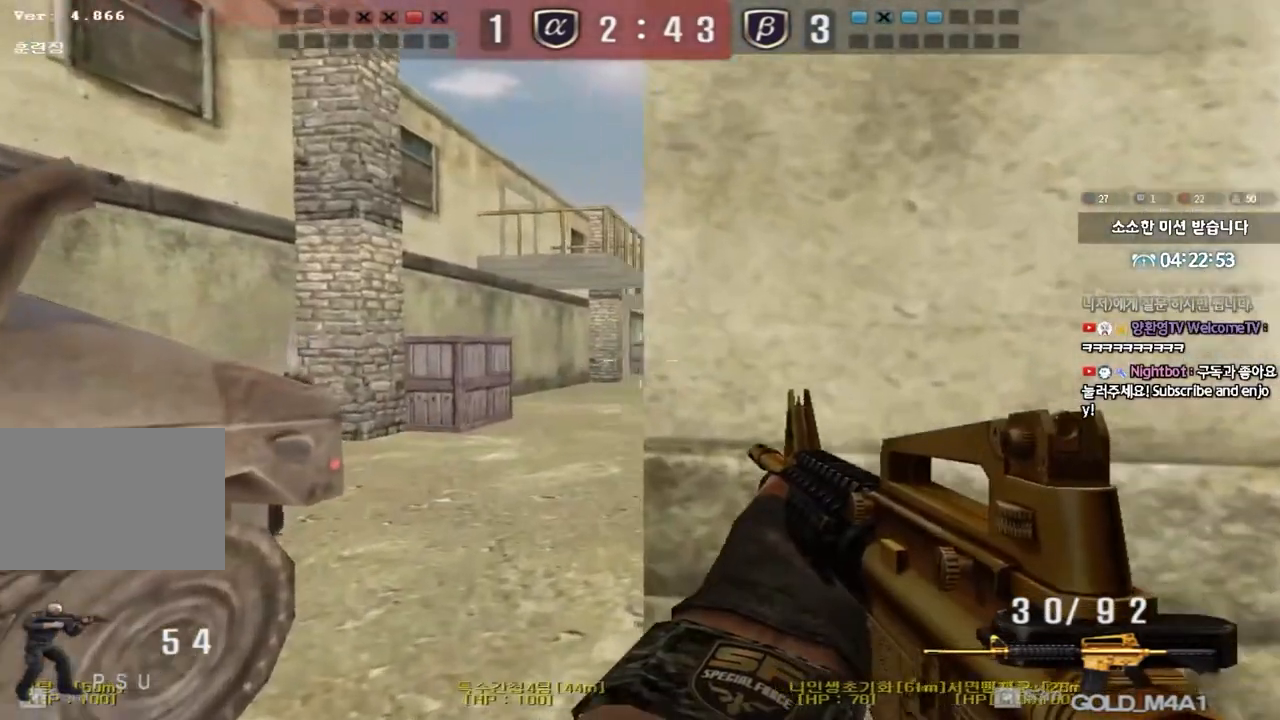
{"keys": ["shift"], "events": [[400, "w", "up"]]}
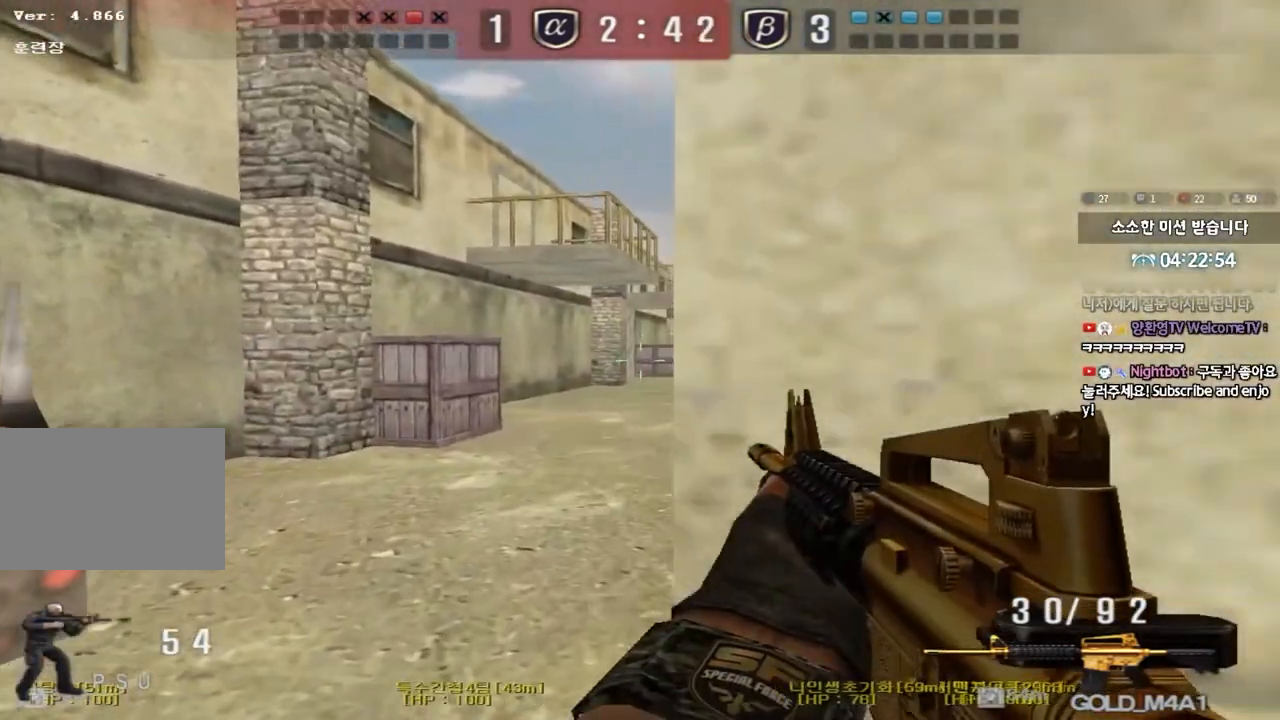
{"keys": ["shift"], "events": [[133, "d", "down"], [200, "d", "up"]]}
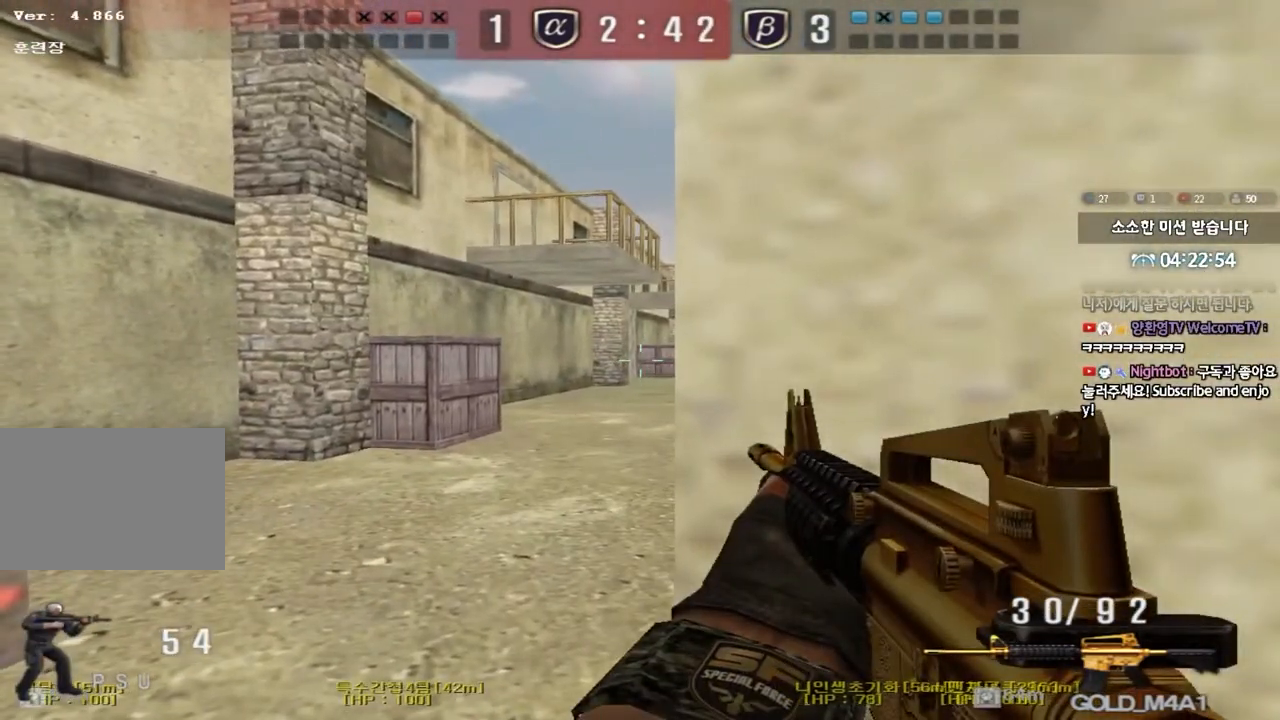
{"keys": ["shift"], "events": []}
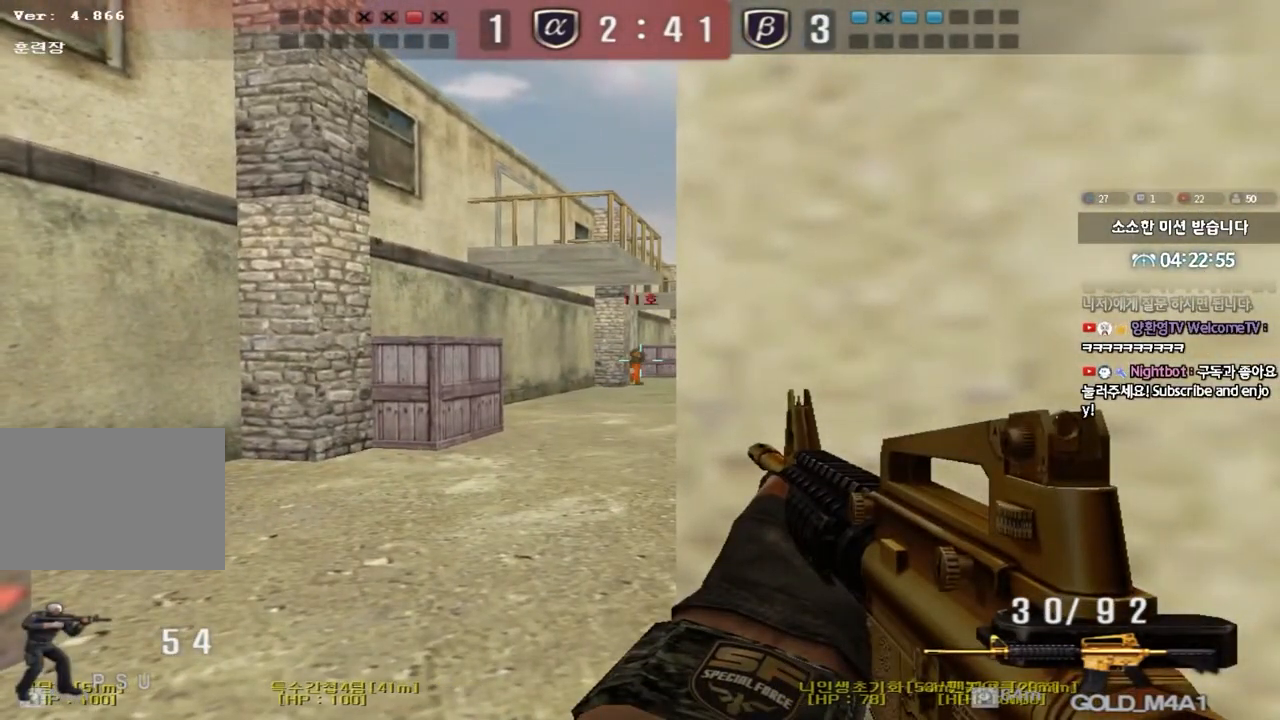
{"keys": [], "events": [[350, "a", "down"], [383, "w", "down"], [417, "shift", "up"], [467, "w", "up"], [500, "a", "up"]]}
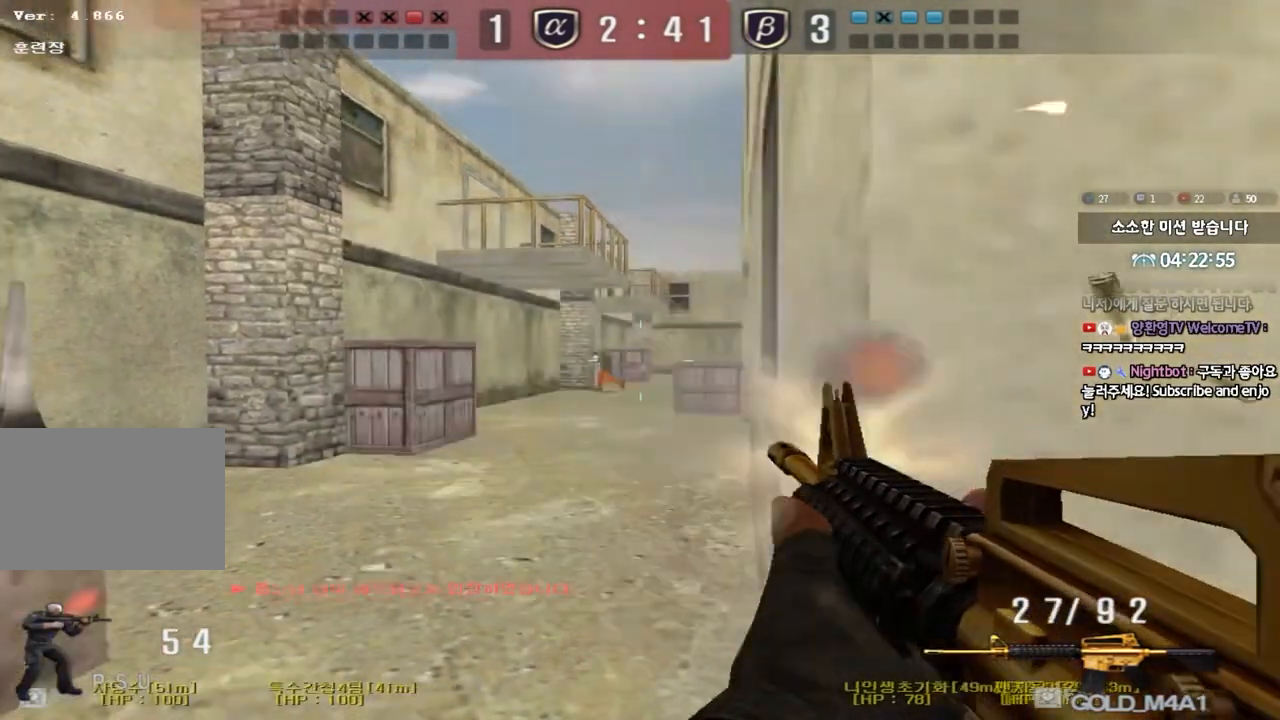
{"keys": ["d"], "events": [[333, "d", "down"]]}
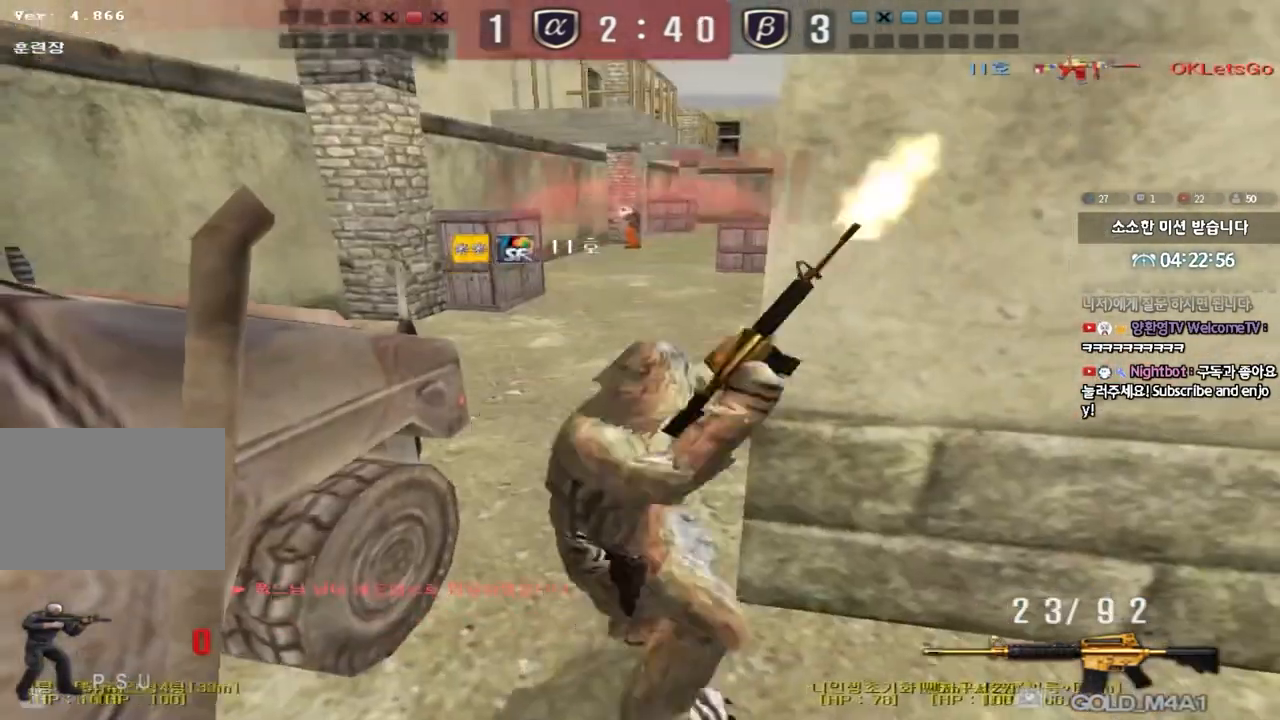
{"keys": [], "events": [[100, "d", "up"]]}
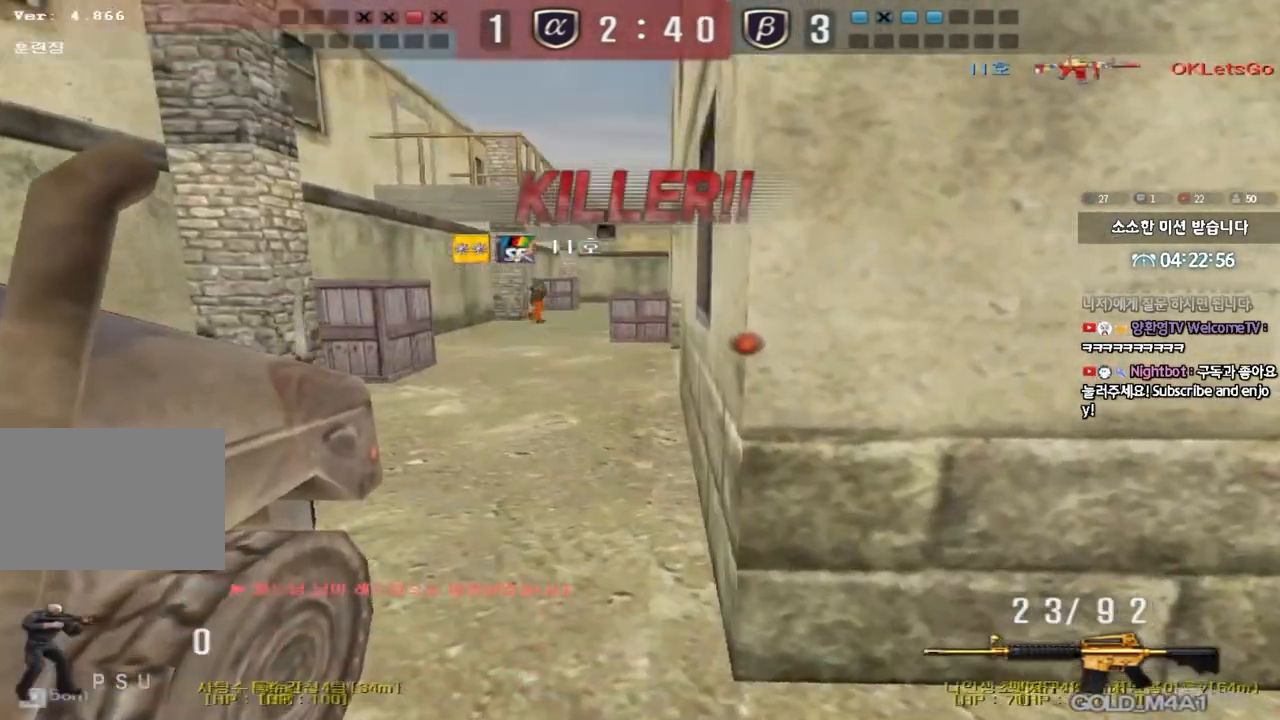
{"keys": [], "events": []}
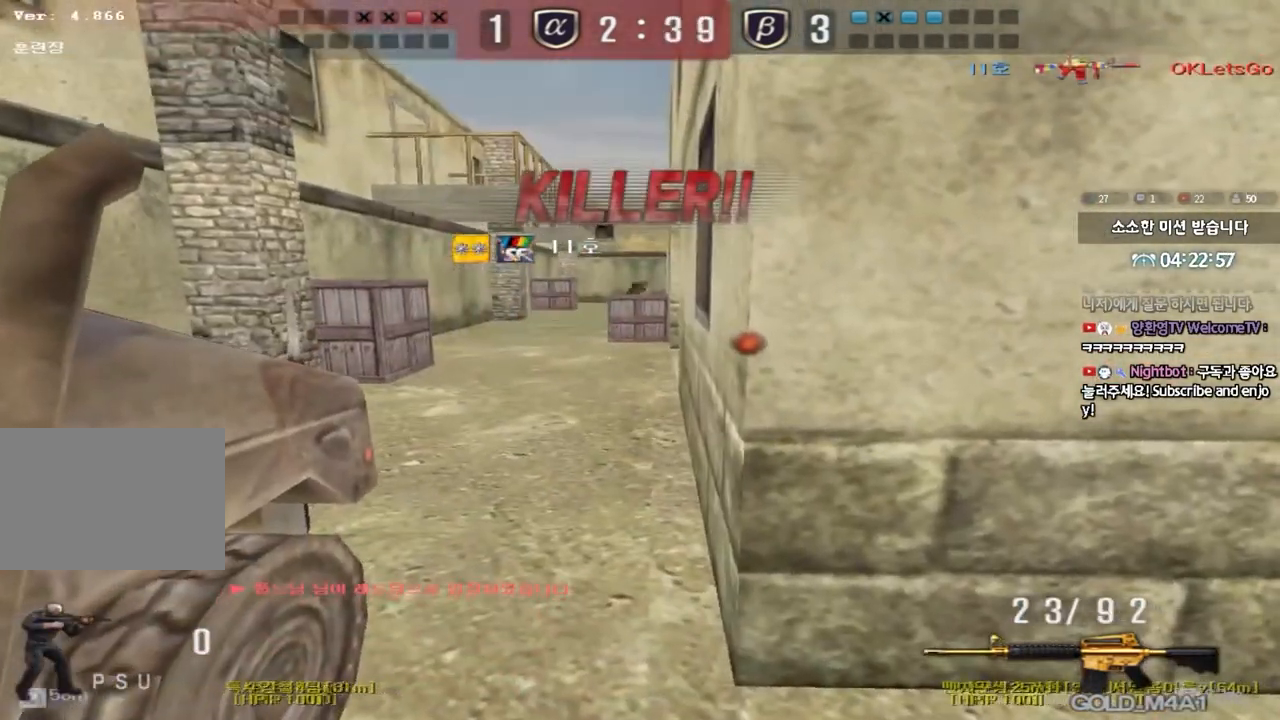
{"keys": [], "events": []}
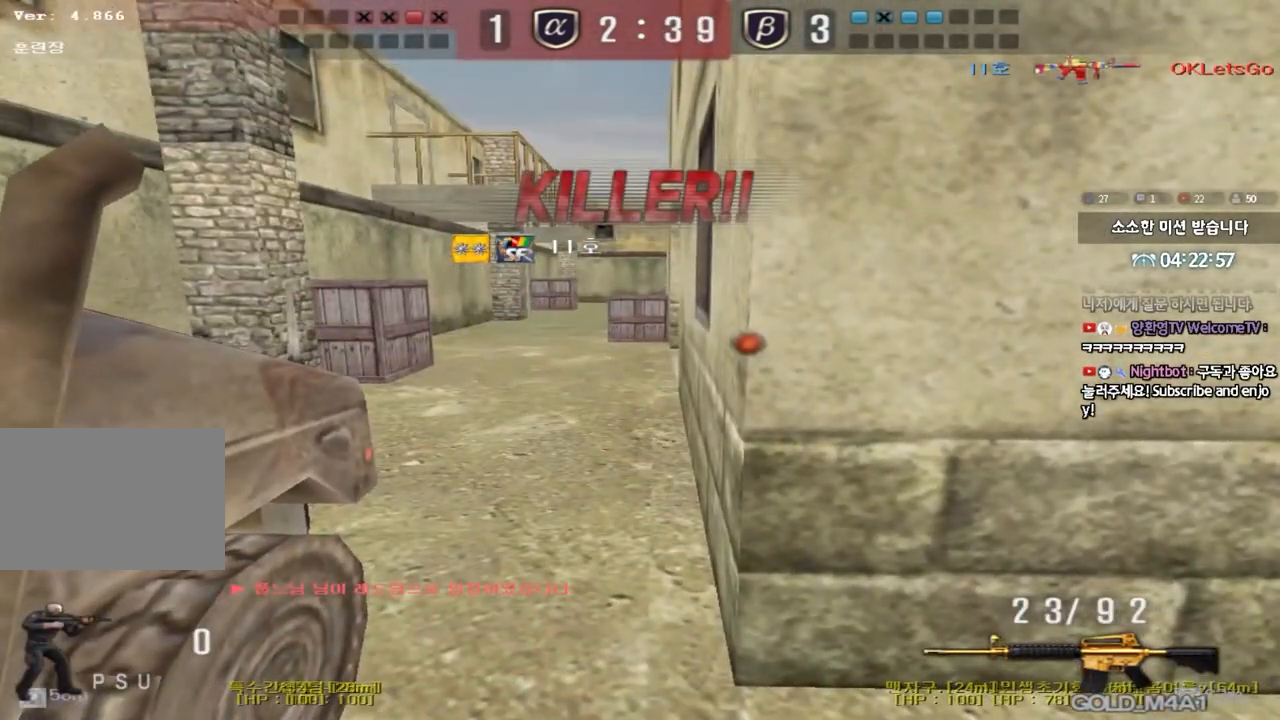
{"keys": ["tab"], "events": [[300, "tab", "down"]]}
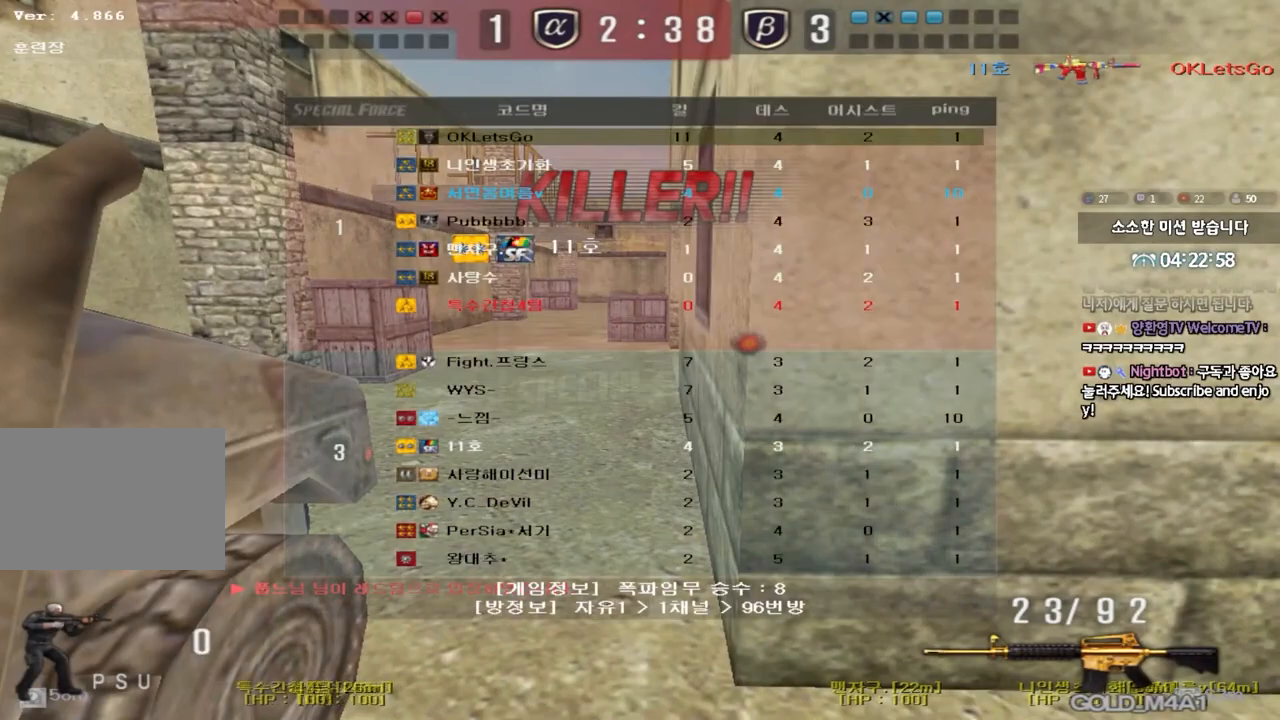
{"keys": ["tab"], "events": []}
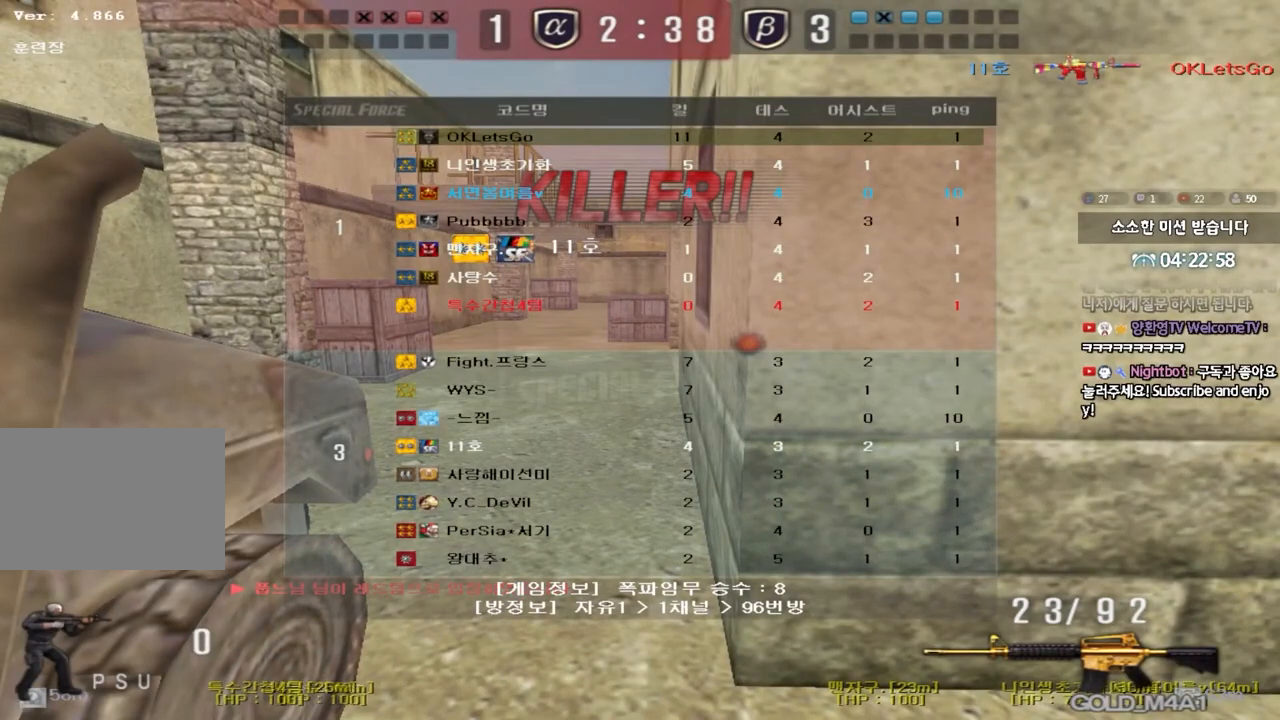
{"keys": ["tab"], "events": []}
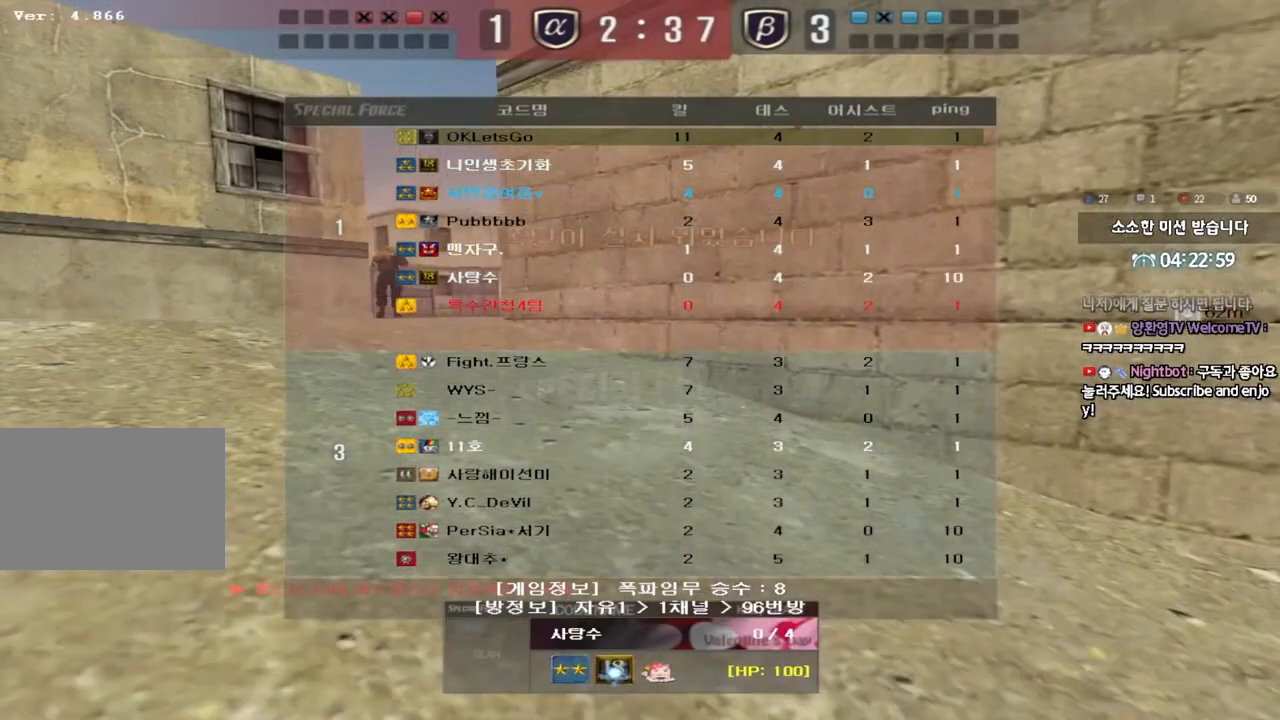
{"keys": ["tab"], "events": []}
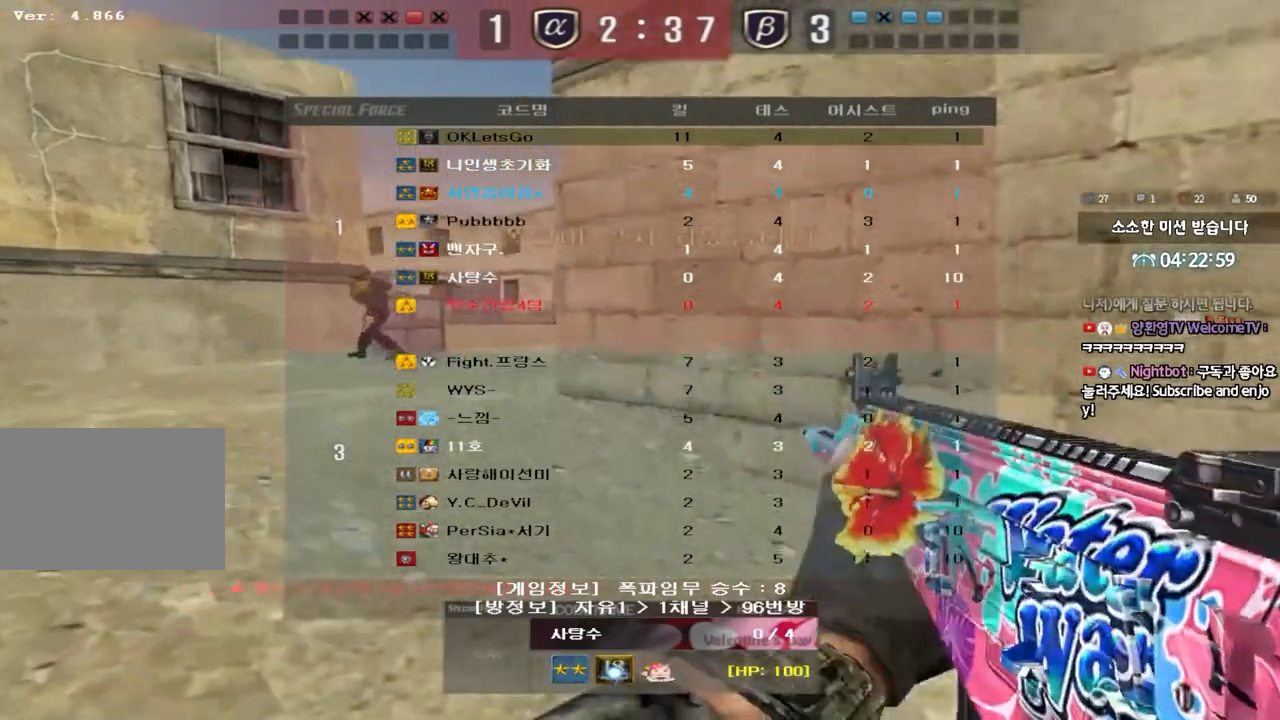
{"keys": [], "events": [[467, "tab", "up"]]}
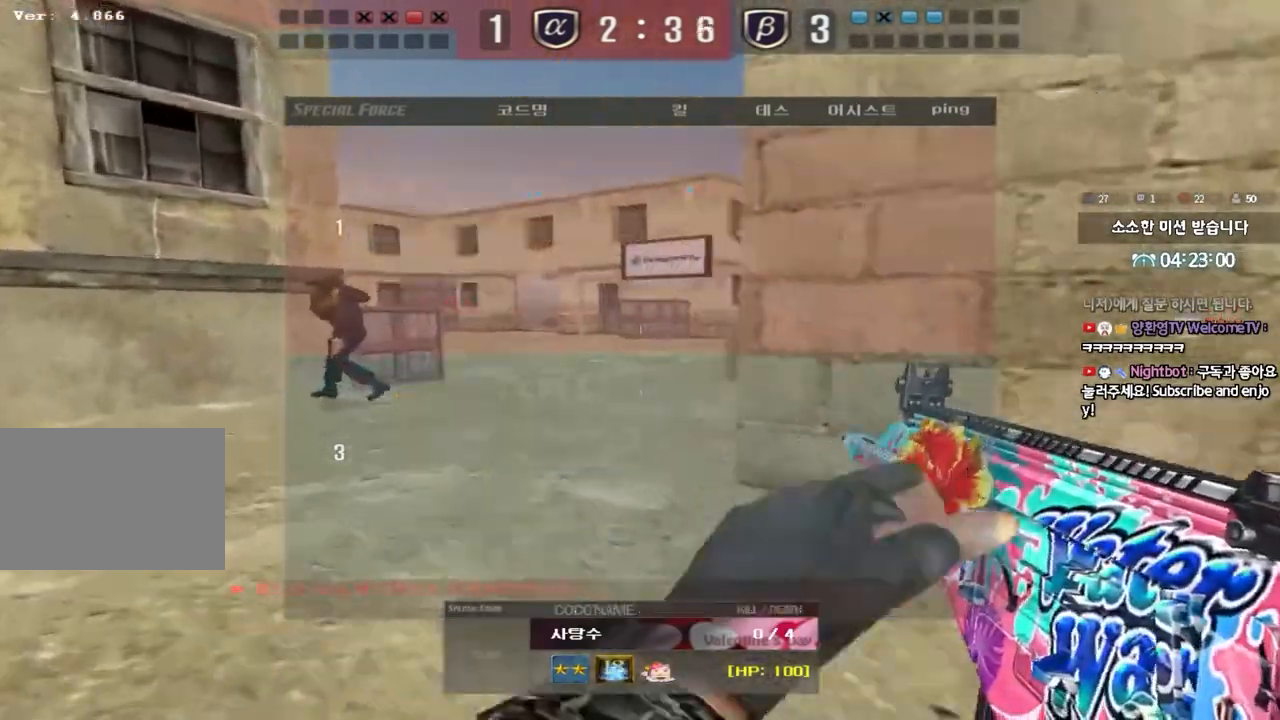
{"keys": ["tab"], "events": [[383, "tab", "down"]]}
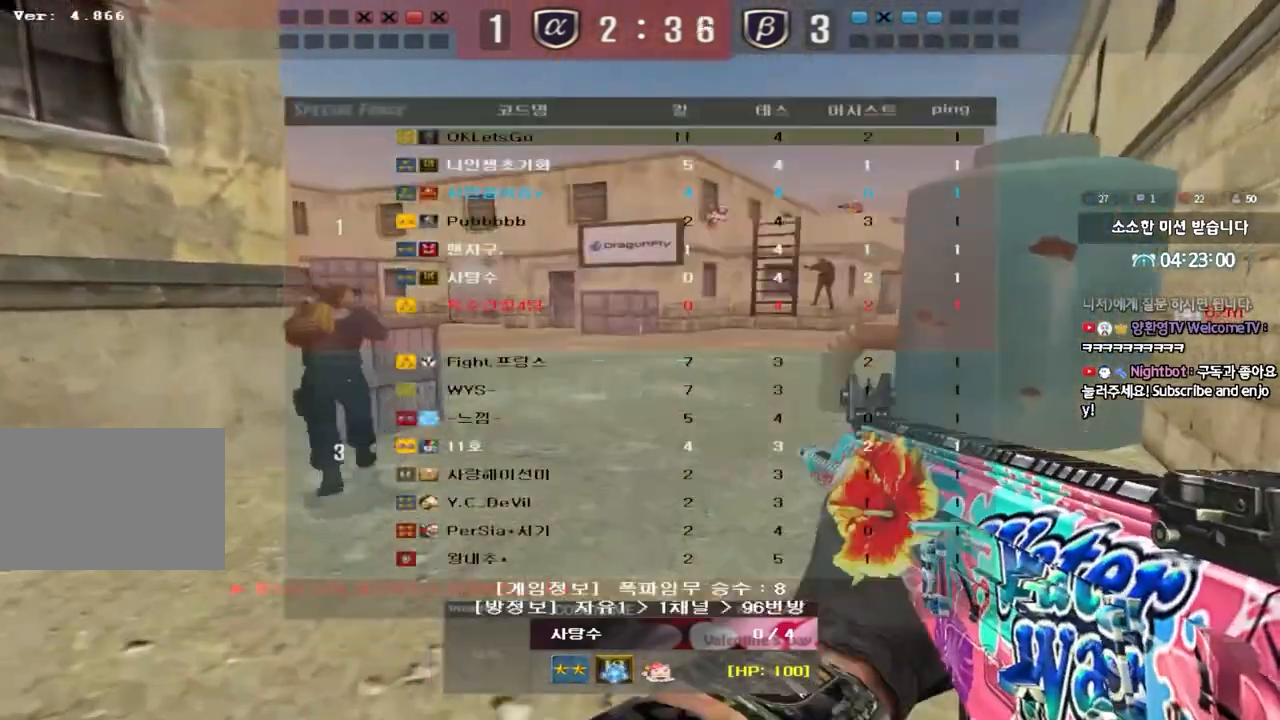
{"keys": [], "events": [[200, "tab", "up"]]}
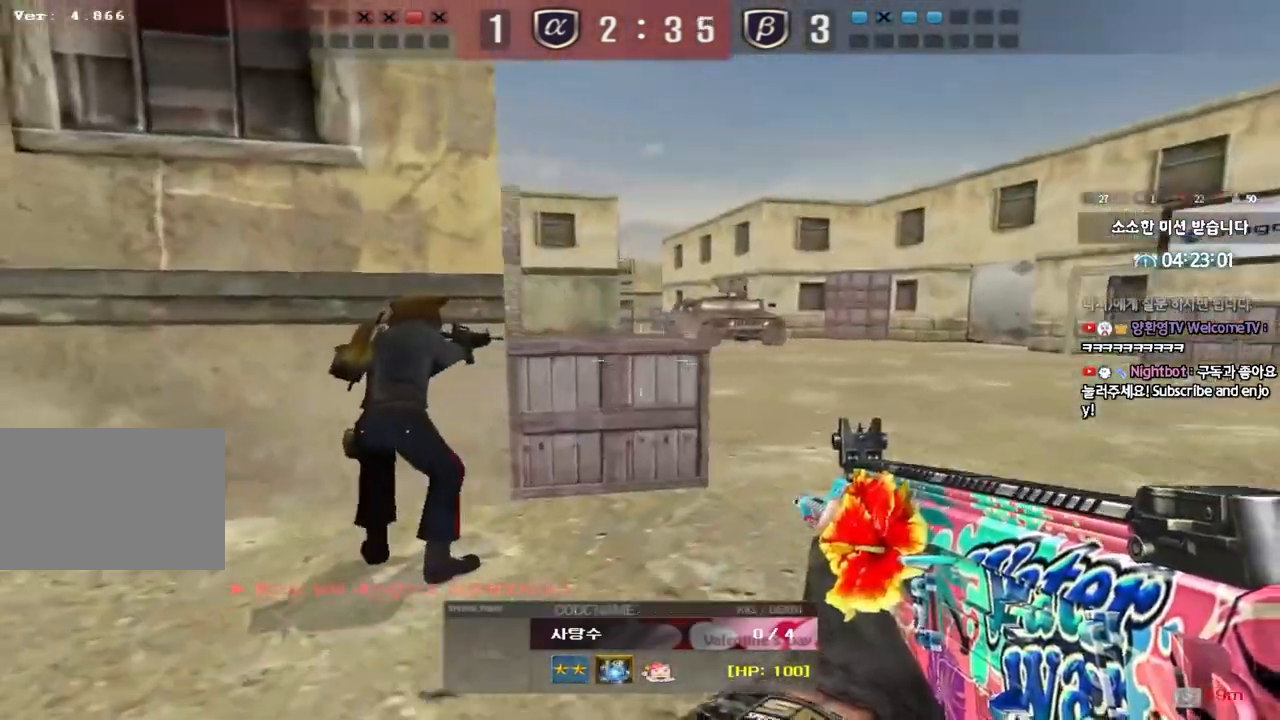
{"keys": [], "events": []}
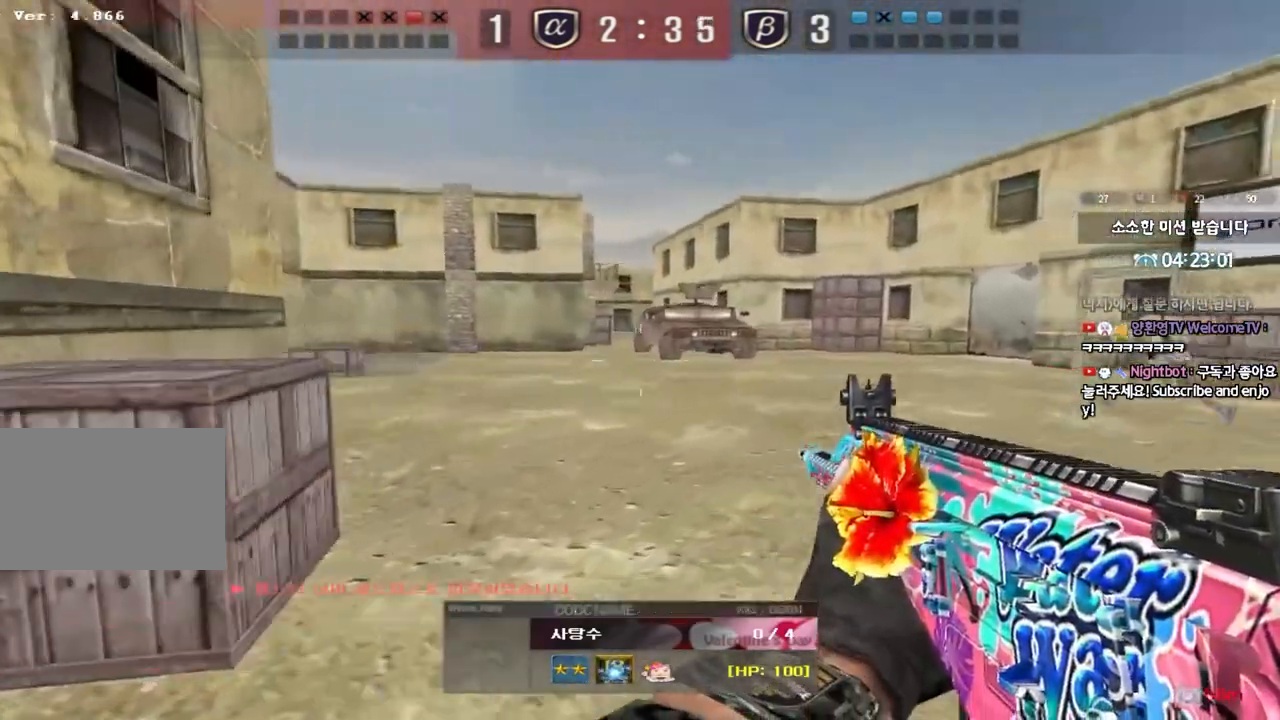
{"keys": [], "events": []}